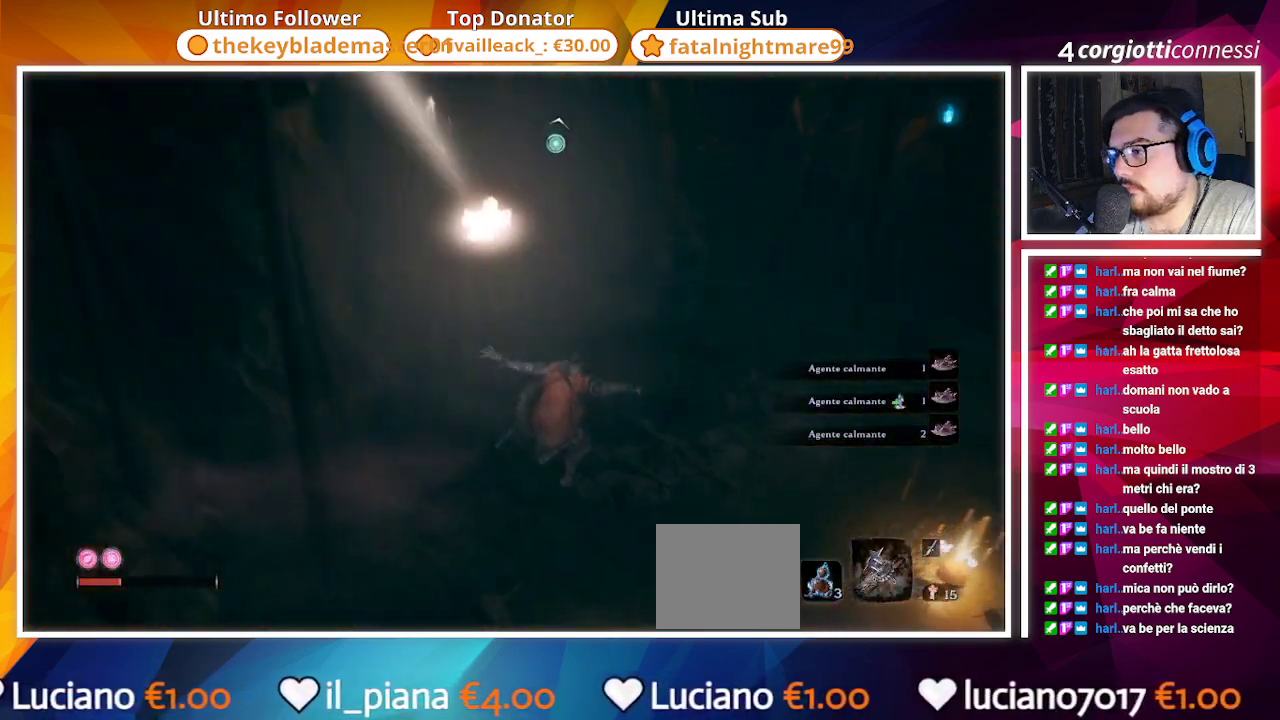
Gameplay with a controller (PlayStation layout); each line is a JSON object with the inputs held at the frame after it. "events" lists button and stick changes between this image and that frame as [ms after this image, input, new state], when the widget could be followed in between.
{"buttons": ["SQUARE"], "left_stick": "up-right", "right_stick": "right", "events": [[83, "right_stick", "right"], [333, "CIRCLE", "up"], [450, "SQUARE", "down"]]}
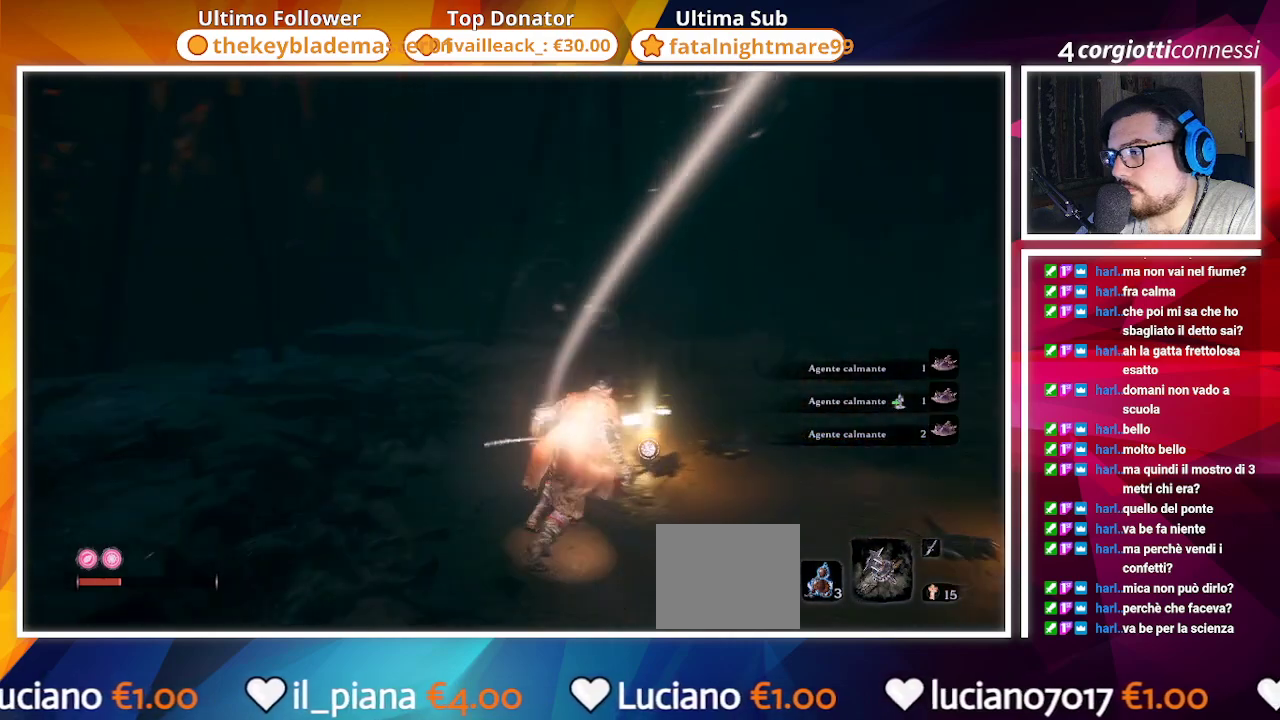
{"buttons": [], "left_stick": "up", "right_stick": "right", "events": [[33, "left_stick", "up"], [67, "SQUARE", "up"], [167, "SQUARE", "down"], [283, "SQUARE", "up"]]}
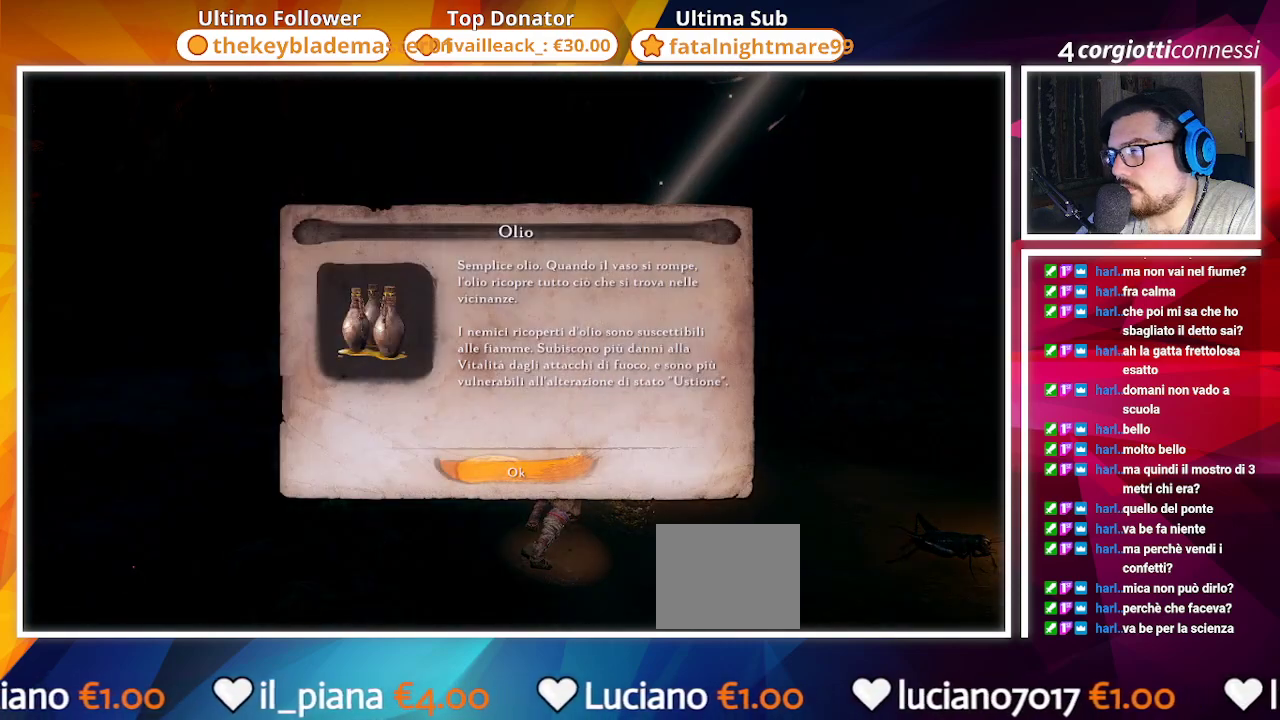
{"buttons": [], "left_stick": "up-right", "right_stick": "right", "events": [[50, "CROSS", "down"], [167, "left_stick", "up-right"], [200, "CROSS", "up"]]}
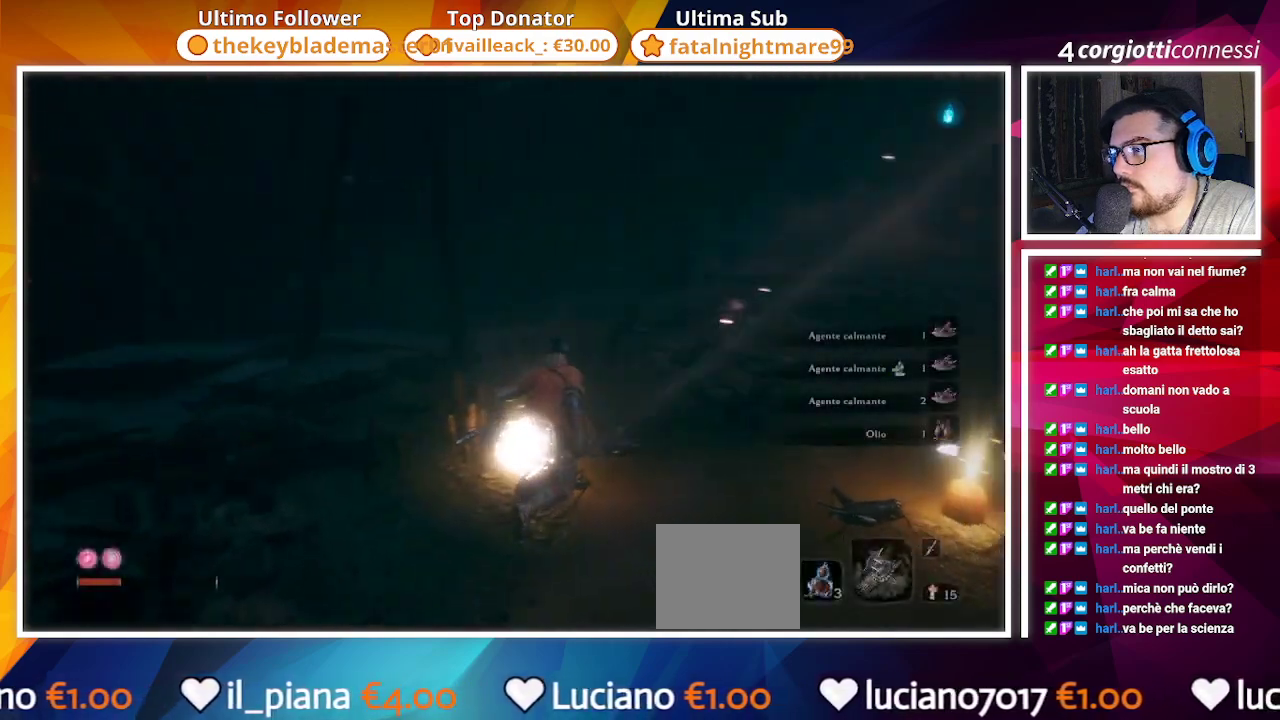
{"buttons": [], "left_stick": "up-right", "right_stick": "right", "events": [[183, "left_stick", "up"], [350, "left_stick", "up-right"]]}
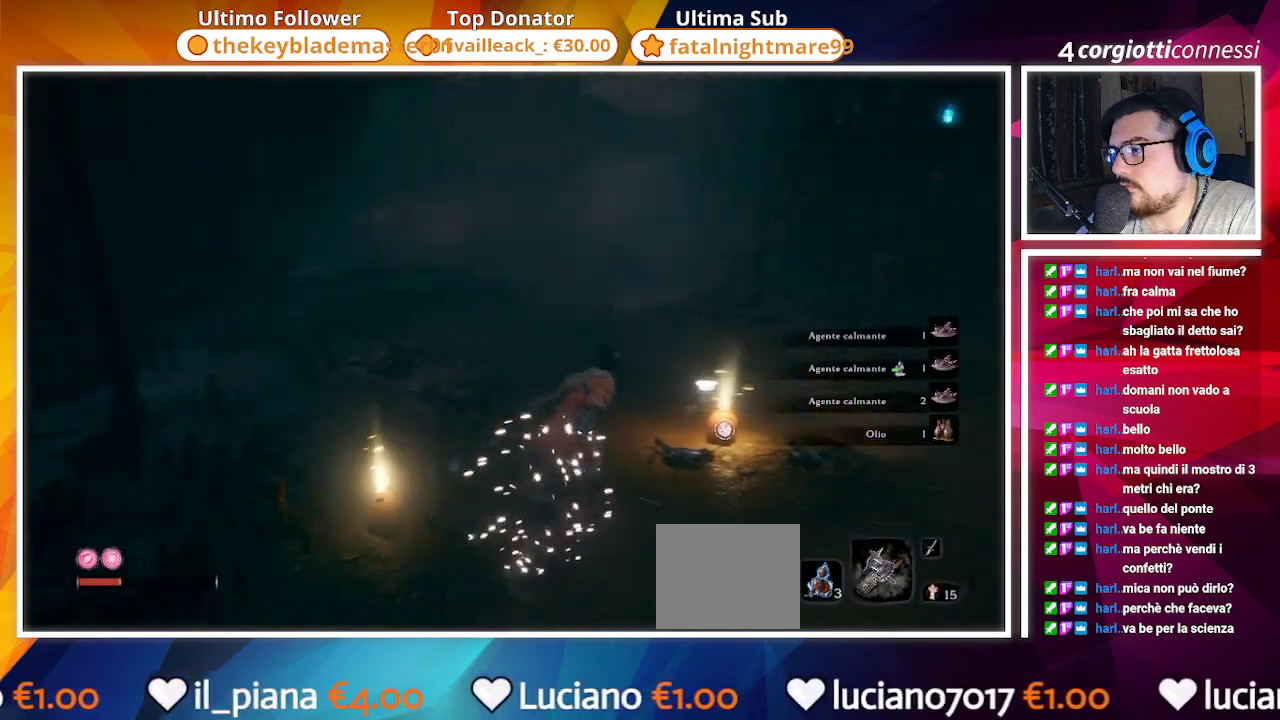
{"buttons": [], "left_stick": "up", "right_stick": "center", "events": [[100, "right_stick", "center"], [117, "SQUARE", "down"], [183, "SQUARE", "up"], [217, "left_stick", "up"], [317, "SQUARE", "down"], [417, "SQUARE", "up"]]}
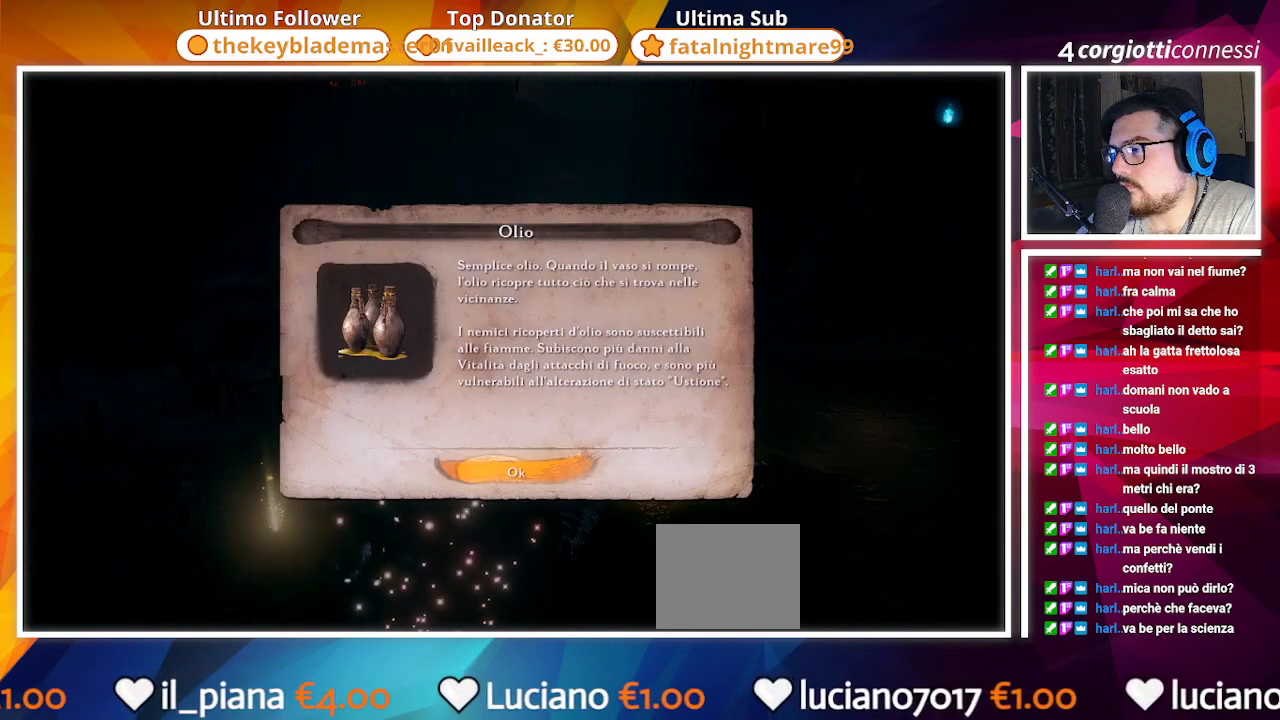
{"buttons": ["CIRCLE"], "left_stick": "up", "right_stick": "center", "events": [[83, "CROSS", "down"], [167, "CROSS", "up"], [250, "right_stick", "left"], [283, "CIRCLE", "down"], [483, "right_stick", "center"]]}
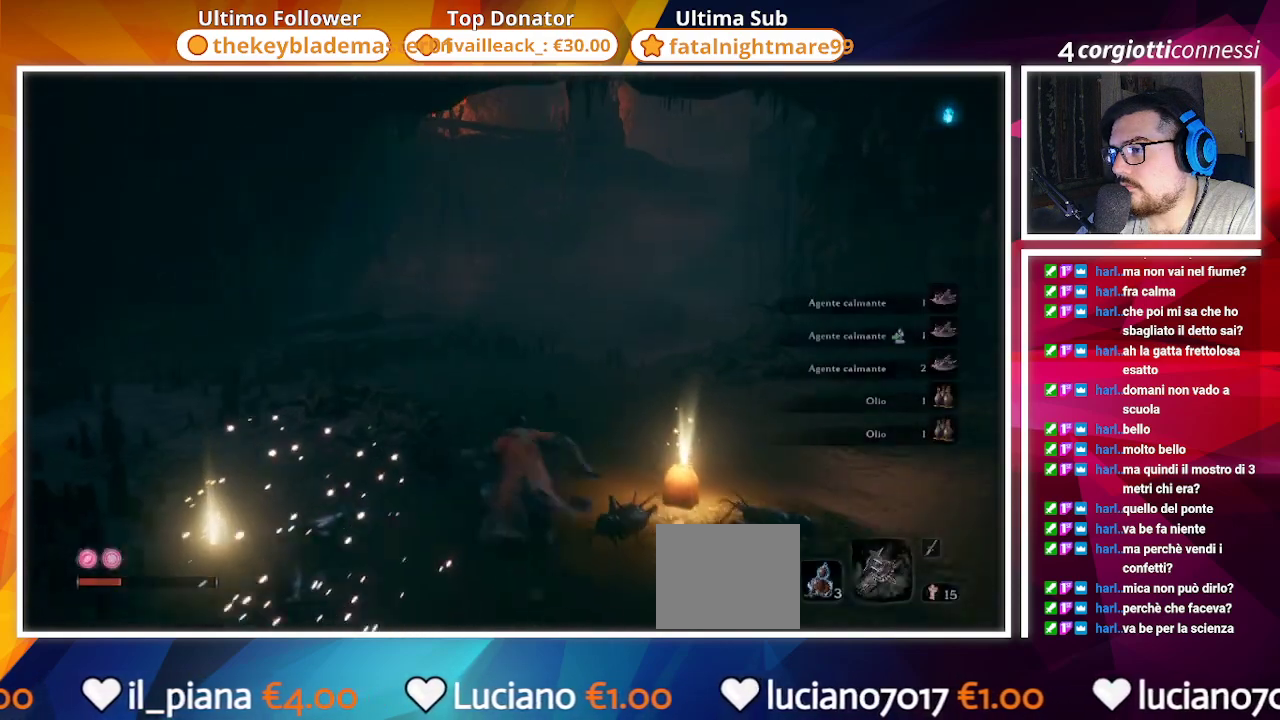
{"buttons": ["CIRCLE"], "left_stick": "up", "right_stick": "left", "events": [[483, "right_stick", "left"]]}
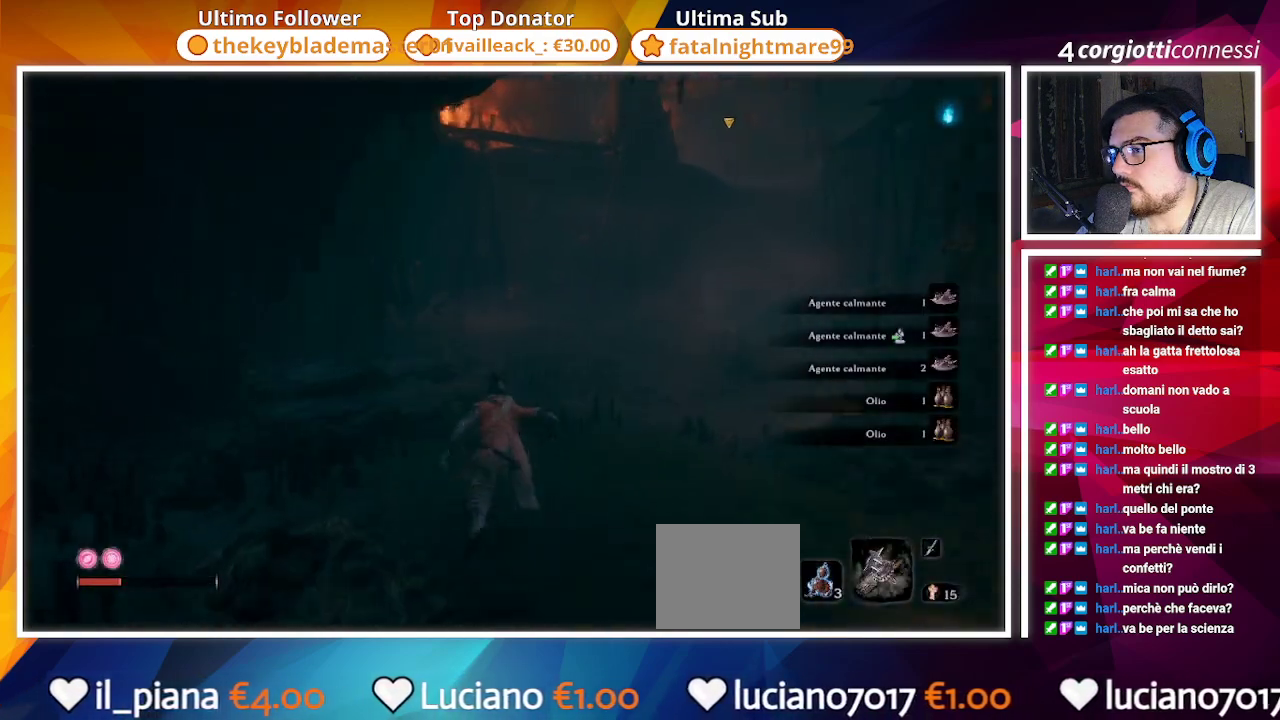
{"buttons": ["CIRCLE"], "left_stick": "up", "right_stick": "down-right", "events": [[100, "right_stick", "center"], [300, "right_stick", "down-right"]]}
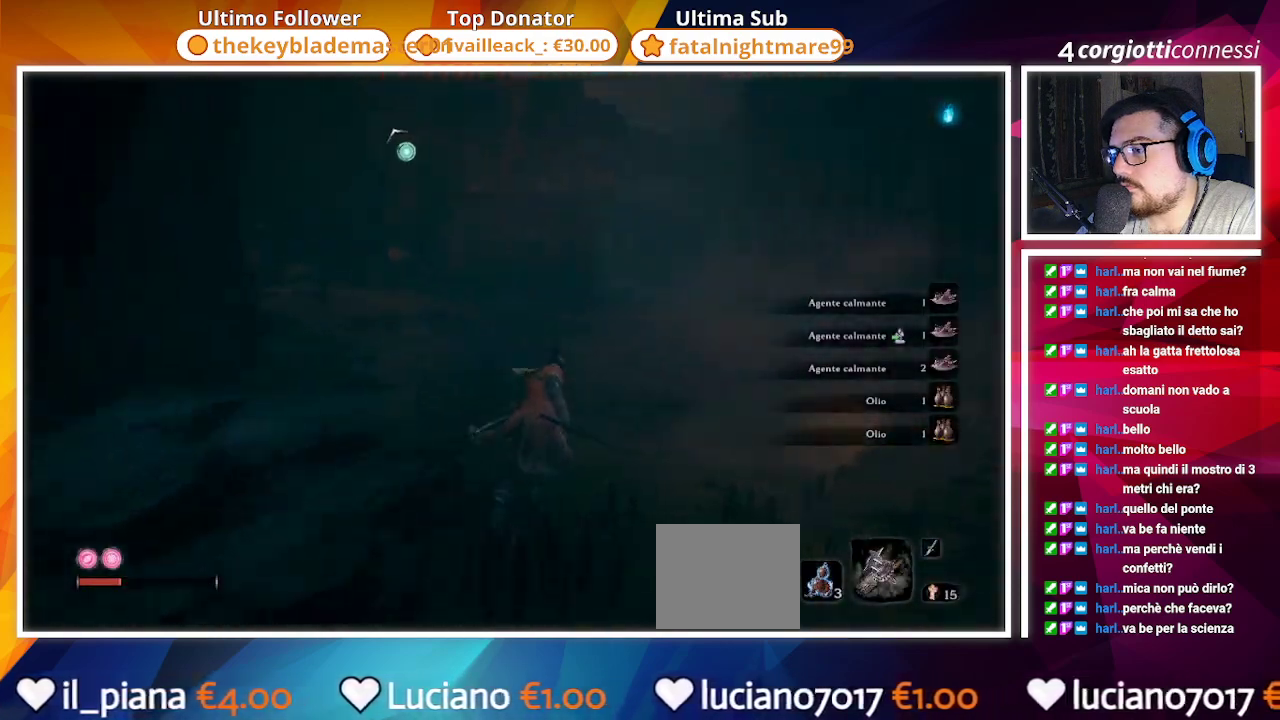
{"buttons": ["CIRCLE"], "left_stick": "up", "right_stick": "center", "events": [[200, "right_stick", "center"]]}
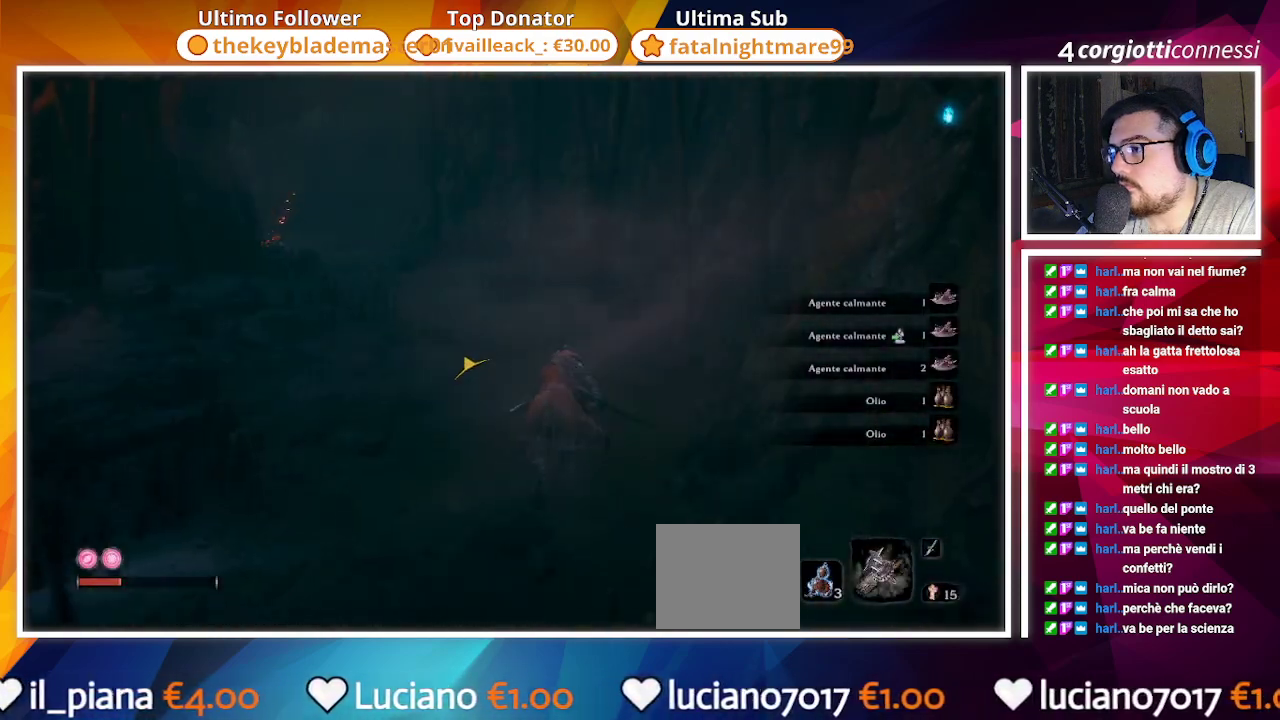
{"buttons": ["CIRCLE"], "left_stick": "up", "right_stick": "center", "events": [[150, "right_stick", "left"], [317, "right_stick", "center"]]}
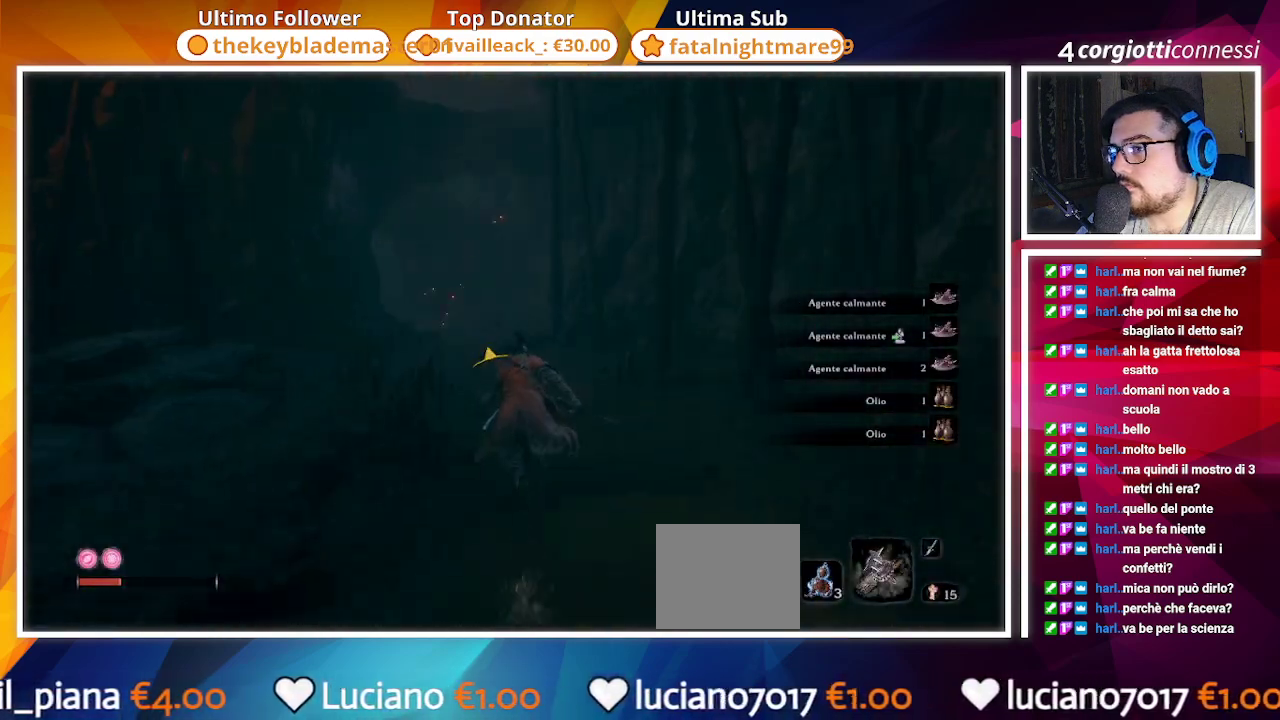
{"buttons": ["CIRCLE"], "left_stick": "up", "right_stick": "center", "events": [[250, "right_stick", "down-left"], [400, "right_stick", "center"]]}
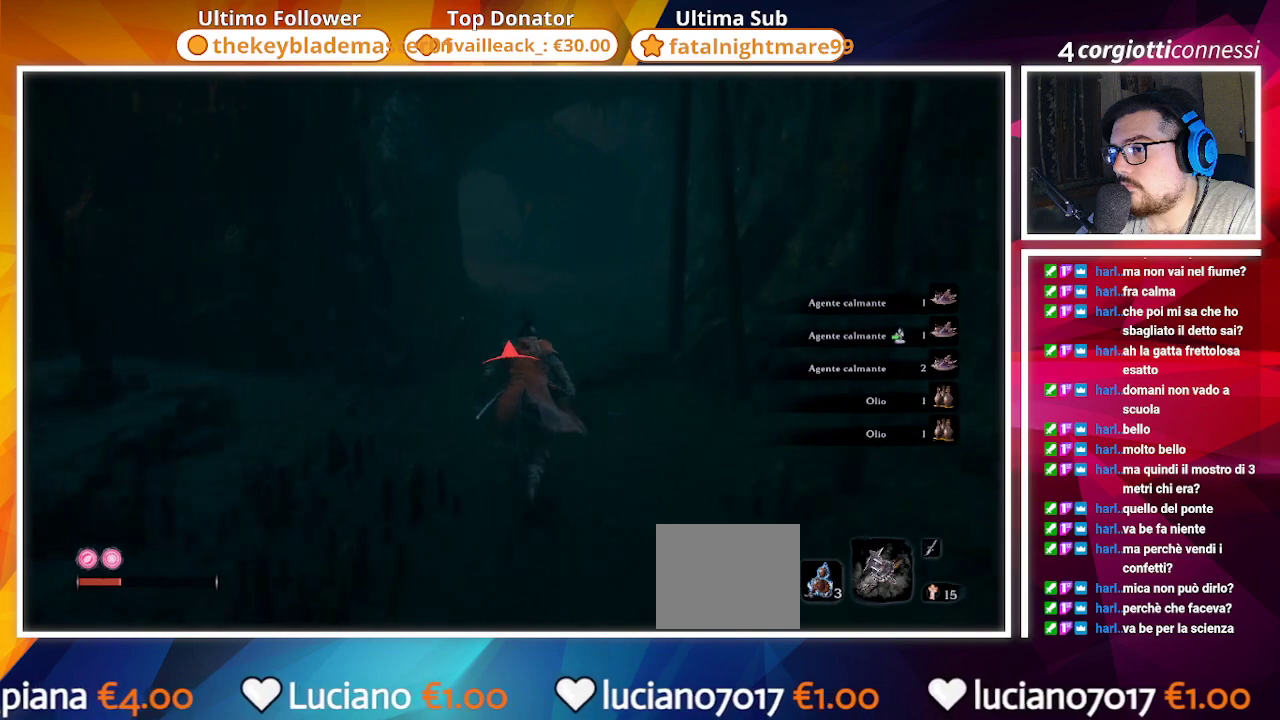
{"buttons": ["CIRCLE"], "left_stick": "up", "right_stick": "center", "events": []}
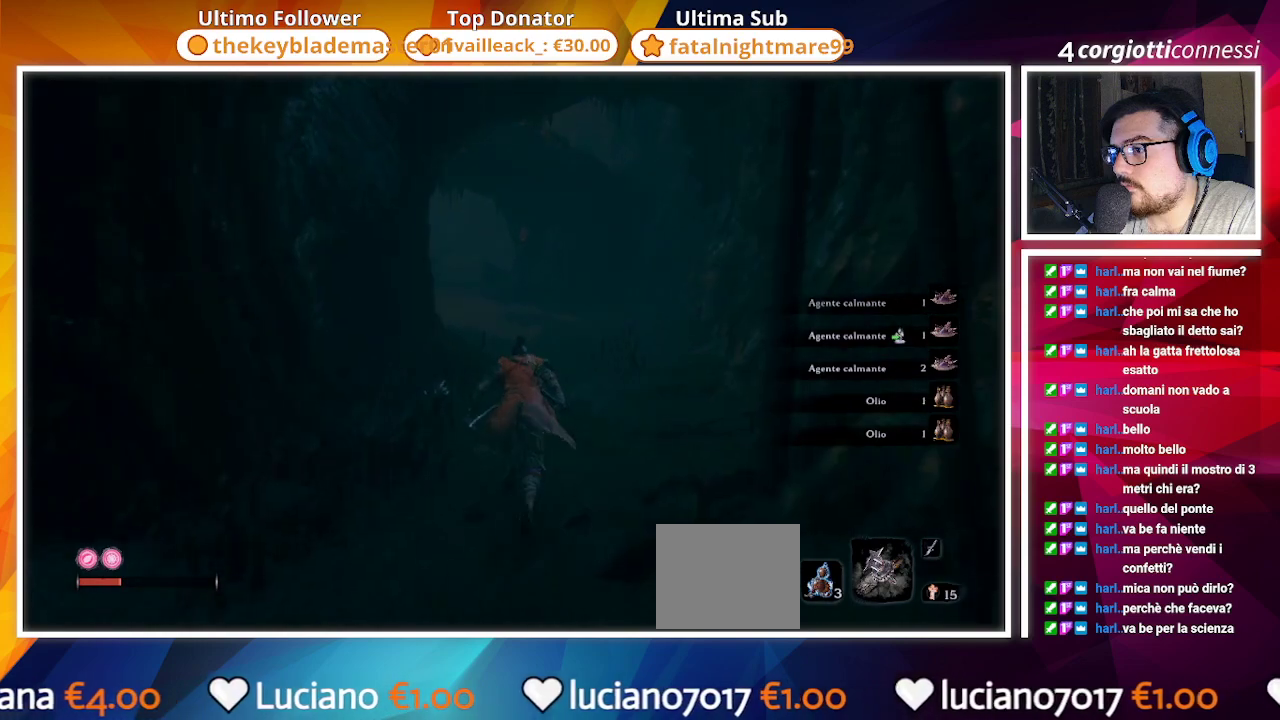
{"buttons": ["CIRCLE"], "left_stick": "up", "right_stick": "center", "events": [[300, "right_stick", "left"], [483, "right_stick", "center"]]}
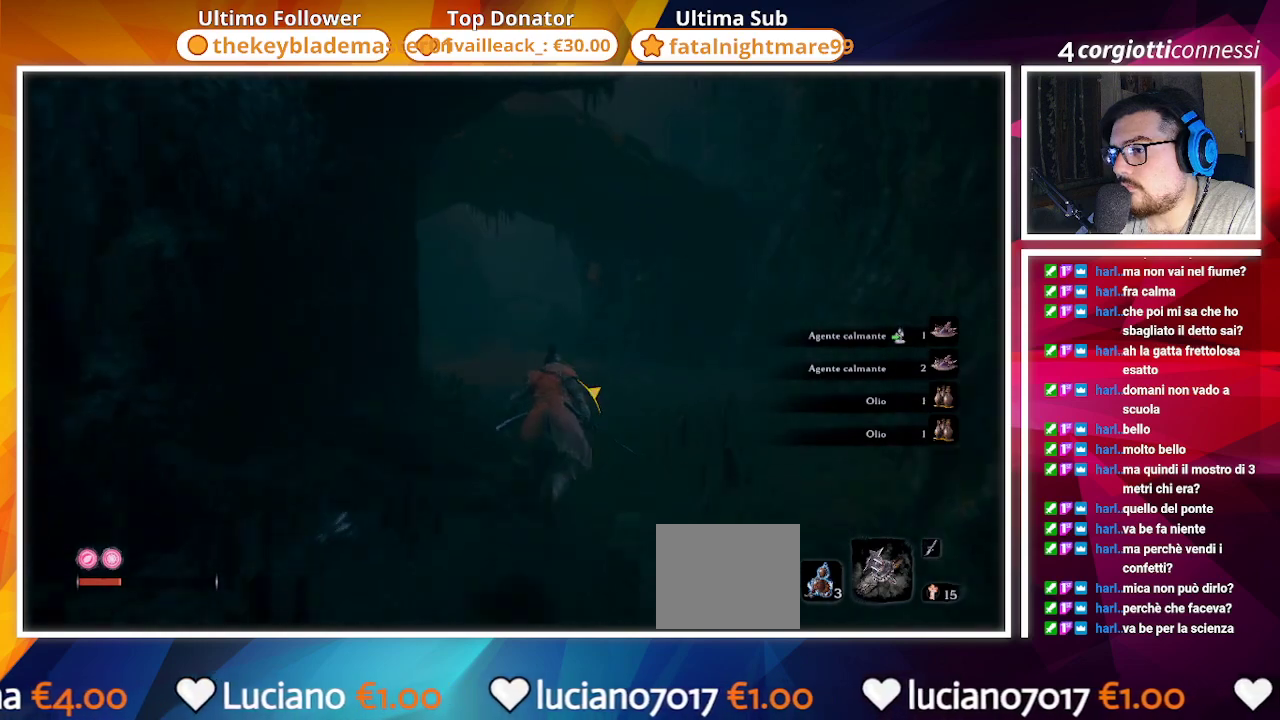
{"buttons": ["CIRCLE"], "left_stick": "up", "right_stick": "left", "events": [[233, "right_stick", "left"]]}
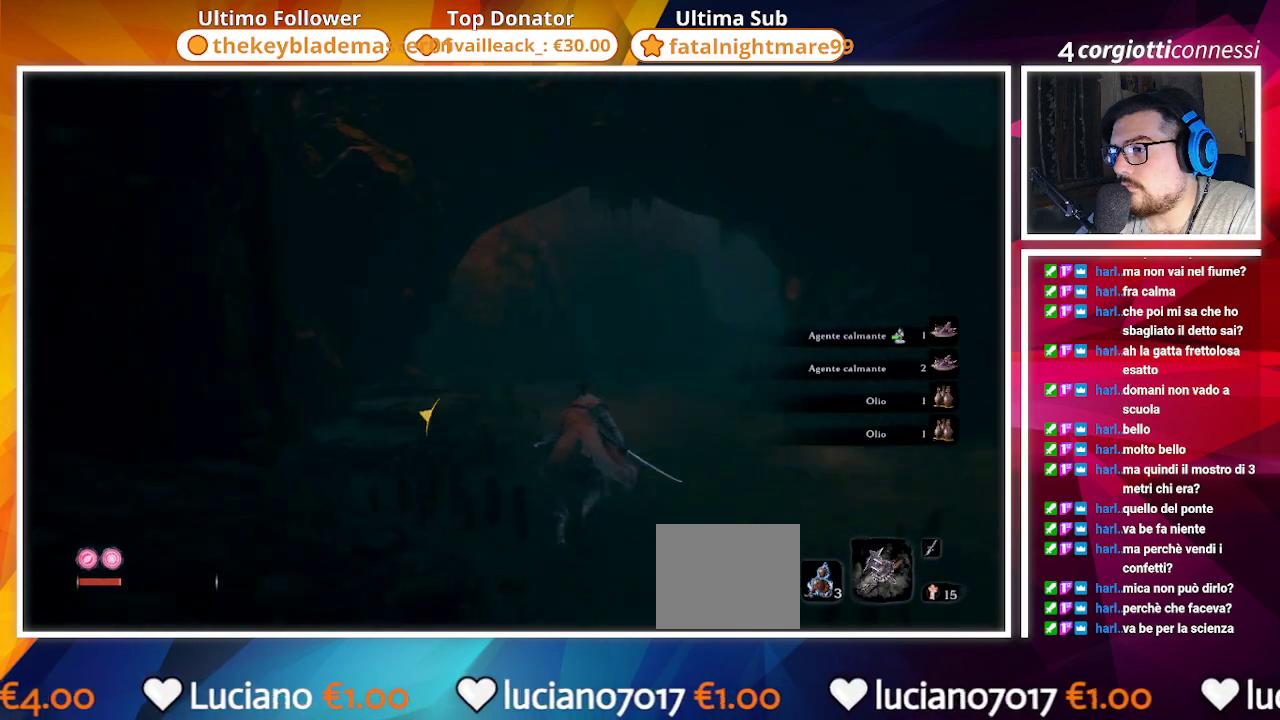
{"buttons": ["CIRCLE"], "left_stick": "up", "right_stick": "center", "events": [[33, "right_stick", "center"]]}
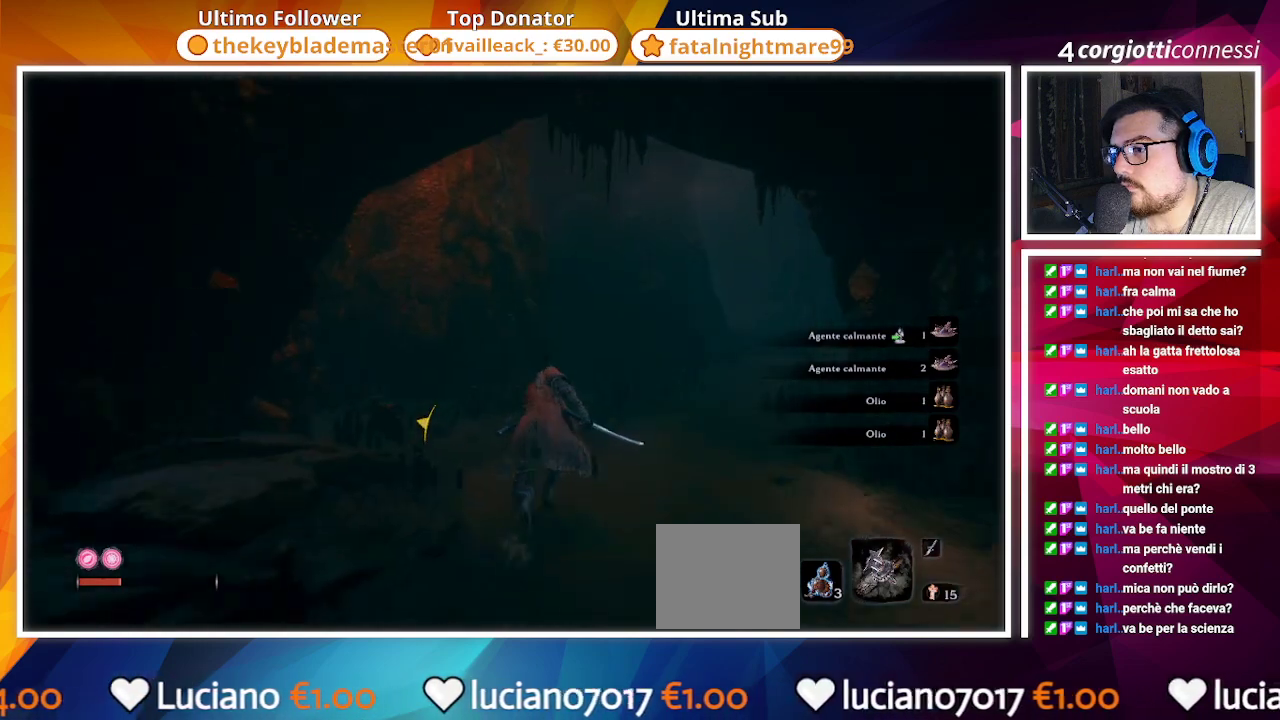
{"buttons": ["CIRCLE"], "left_stick": "up", "right_stick": "right", "events": [[233, "right_stick", "right"]]}
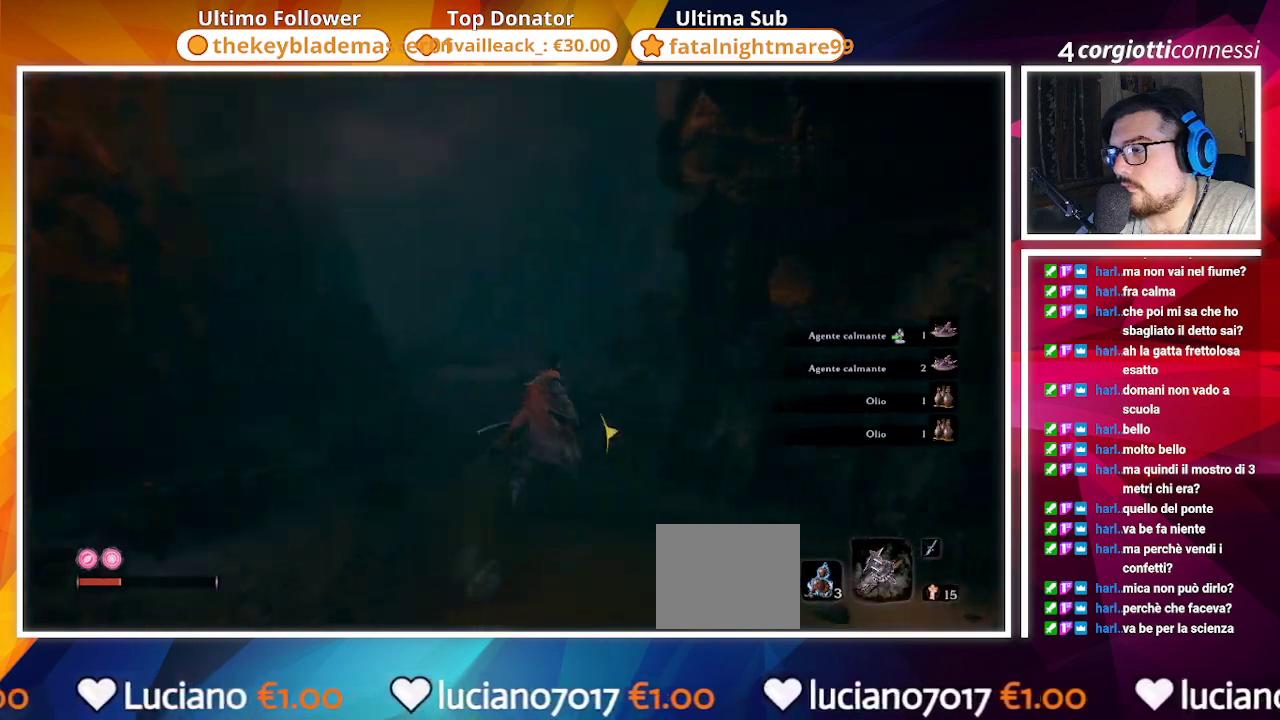
{"buttons": ["CIRCLE"], "left_stick": "up", "right_stick": "left", "events": [[50, "right_stick", "center"], [467, "right_stick", "left"]]}
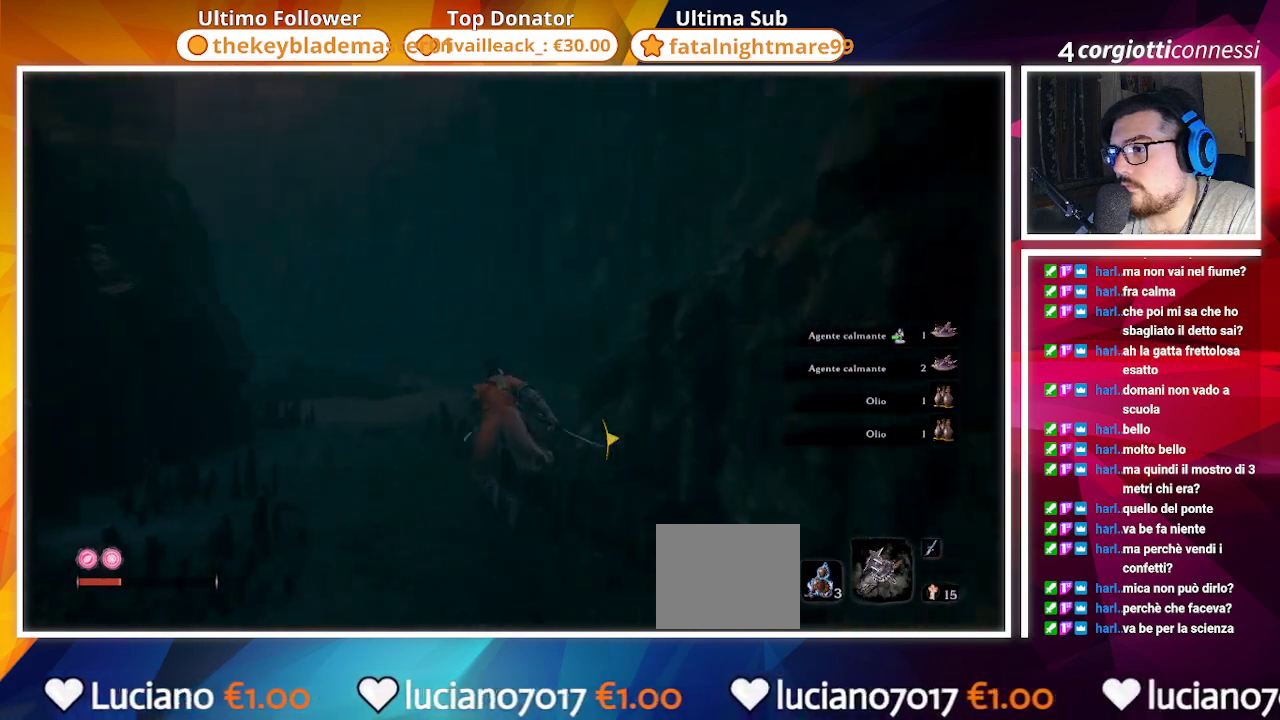
{"buttons": ["CIRCLE"], "left_stick": "up", "right_stick": "left", "events": []}
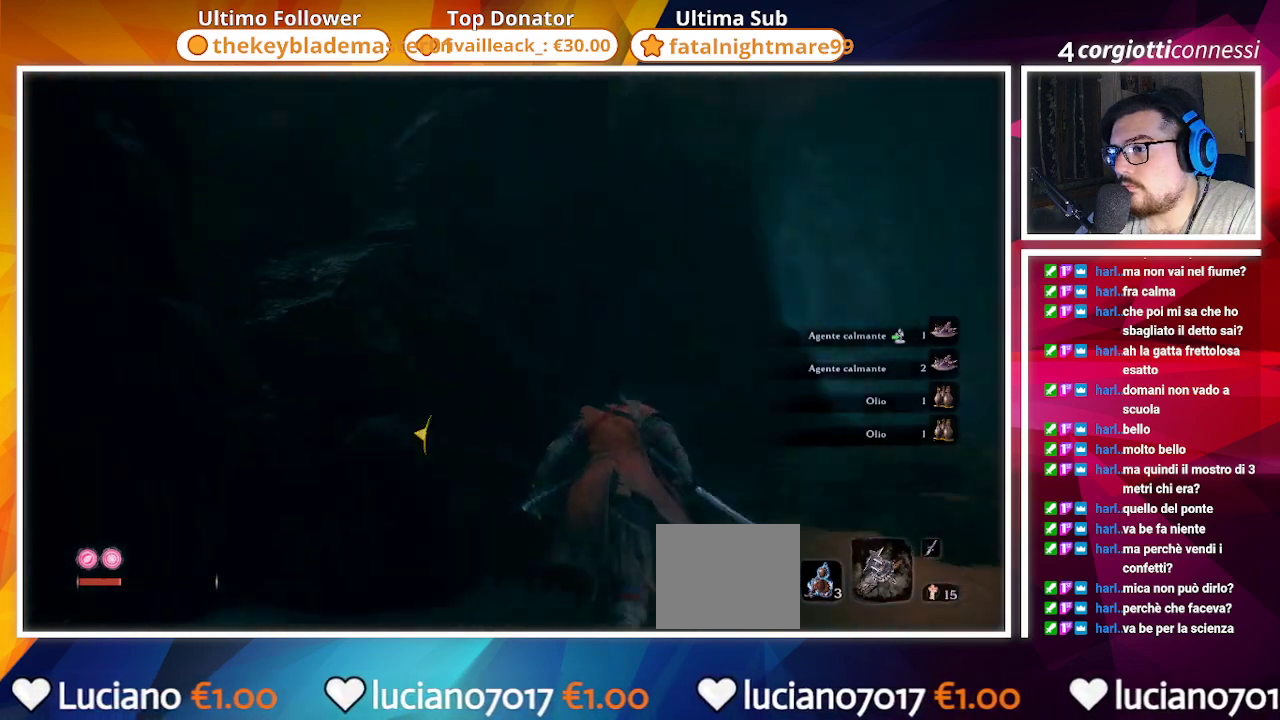
{"buttons": ["CIRCLE"], "left_stick": "down-left", "right_stick": "left", "events": [[217, "left_stick", "down-right"], [400, "left_stick", "down-left"]]}
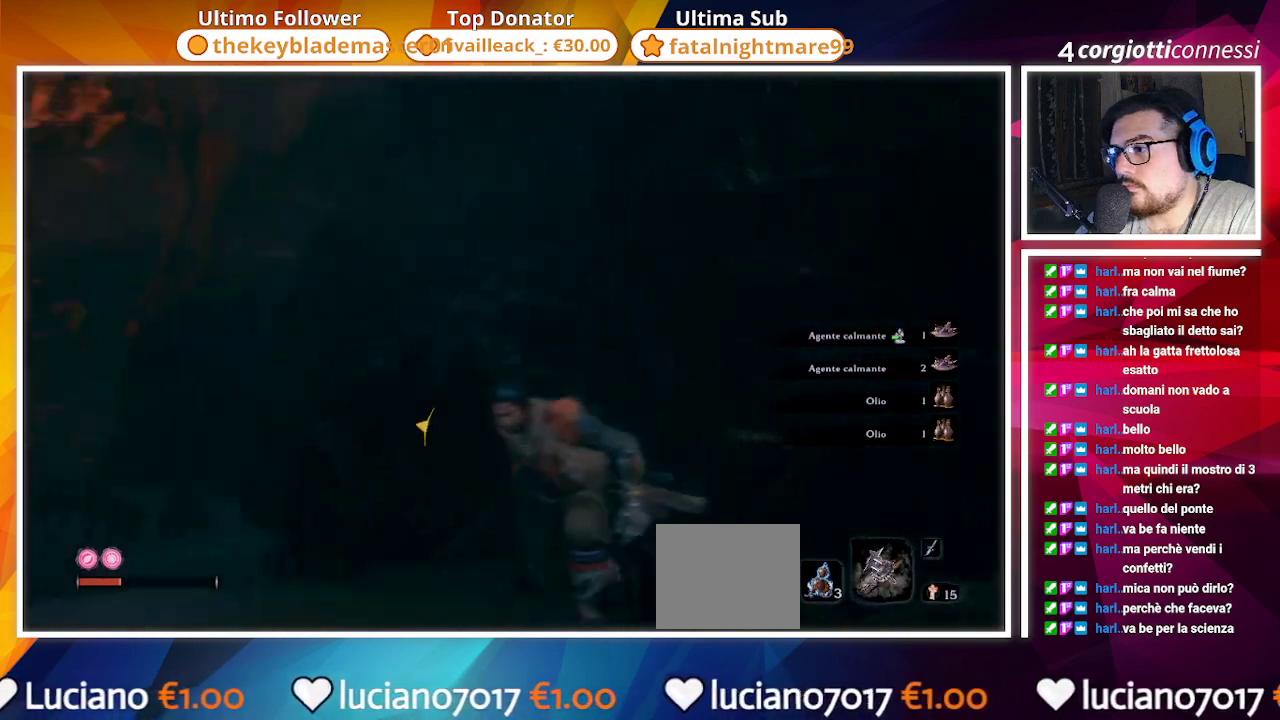
{"buttons": ["CIRCLE"], "left_stick": "up-left", "right_stick": "left", "events": [[67, "left_stick", "left"], [67, "right_stick", "center"], [150, "CROSS", "down"], [233, "left_stick", "up-left"], [317, "CROSS", "up"], [400, "right_stick", "left"]]}
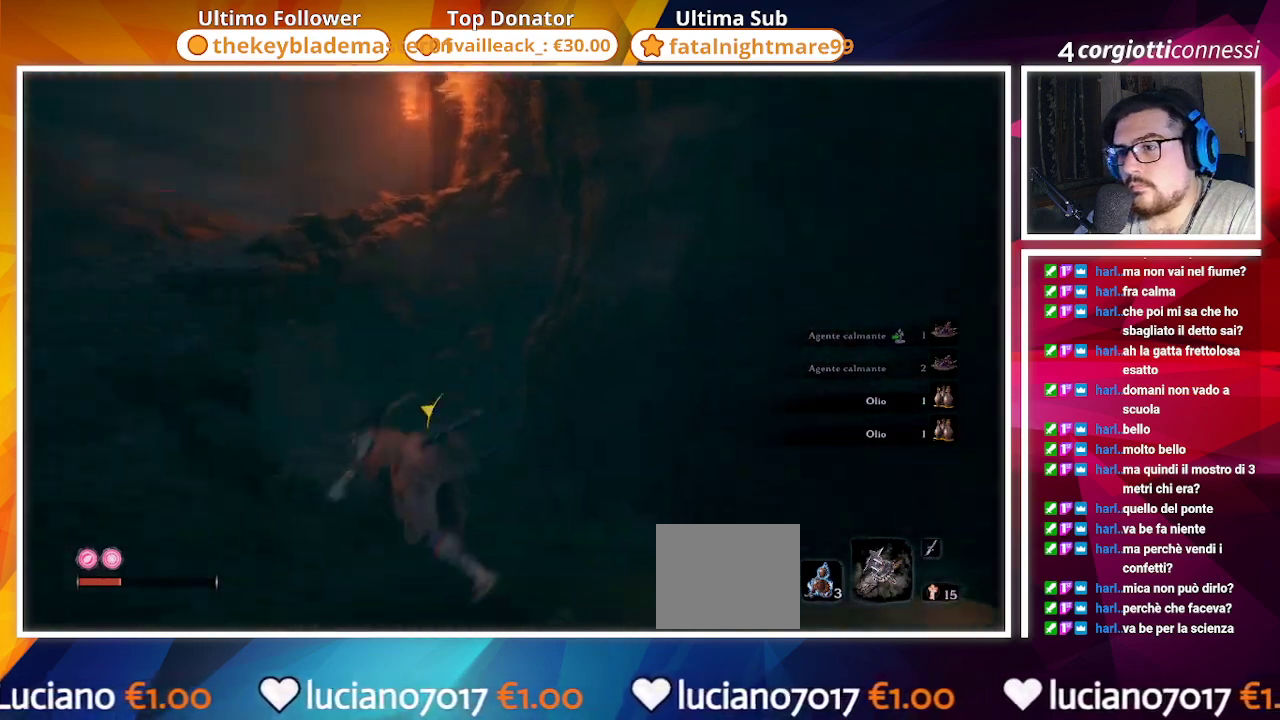
{"buttons": ["CIRCLE"], "left_stick": "up", "right_stick": "right", "events": [[217, "right_stick", "center"], [400, "left_stick", "up"], [500, "right_stick", "right"]]}
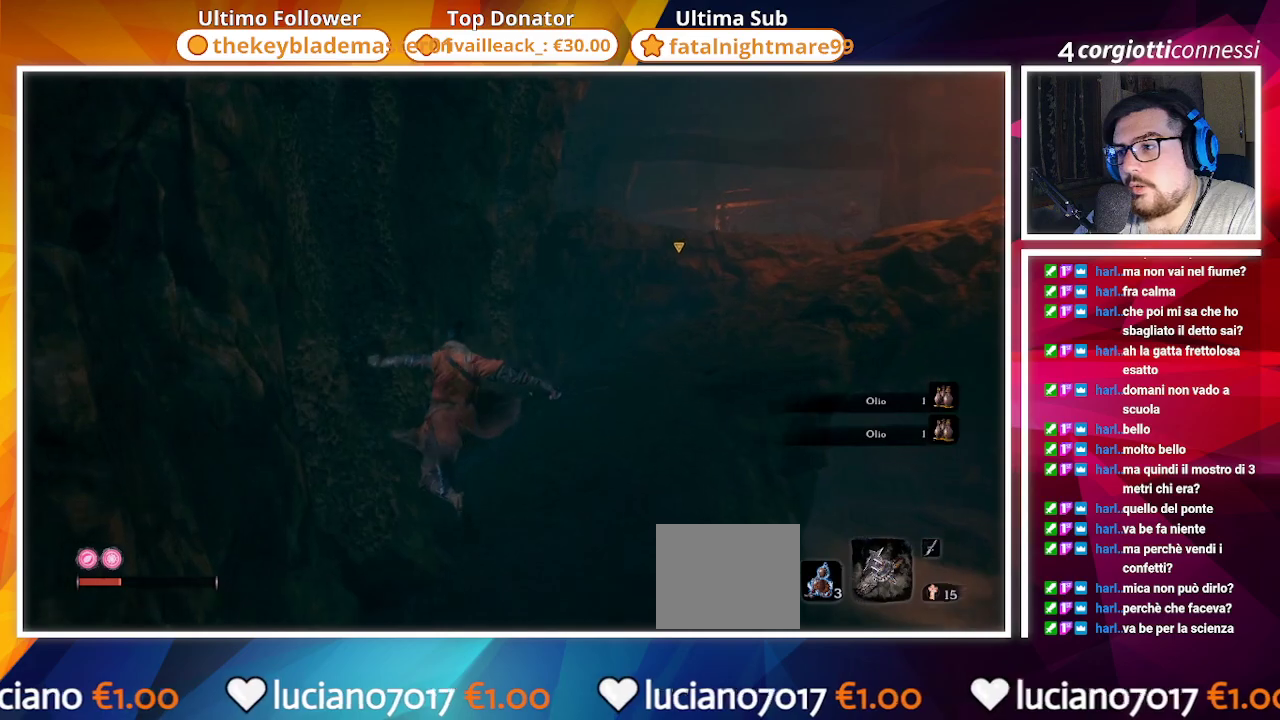
{"buttons": ["CIRCLE"], "left_stick": "up", "right_stick": "right", "events": [[317, "right_stick", "center"], [483, "right_stick", "right"]]}
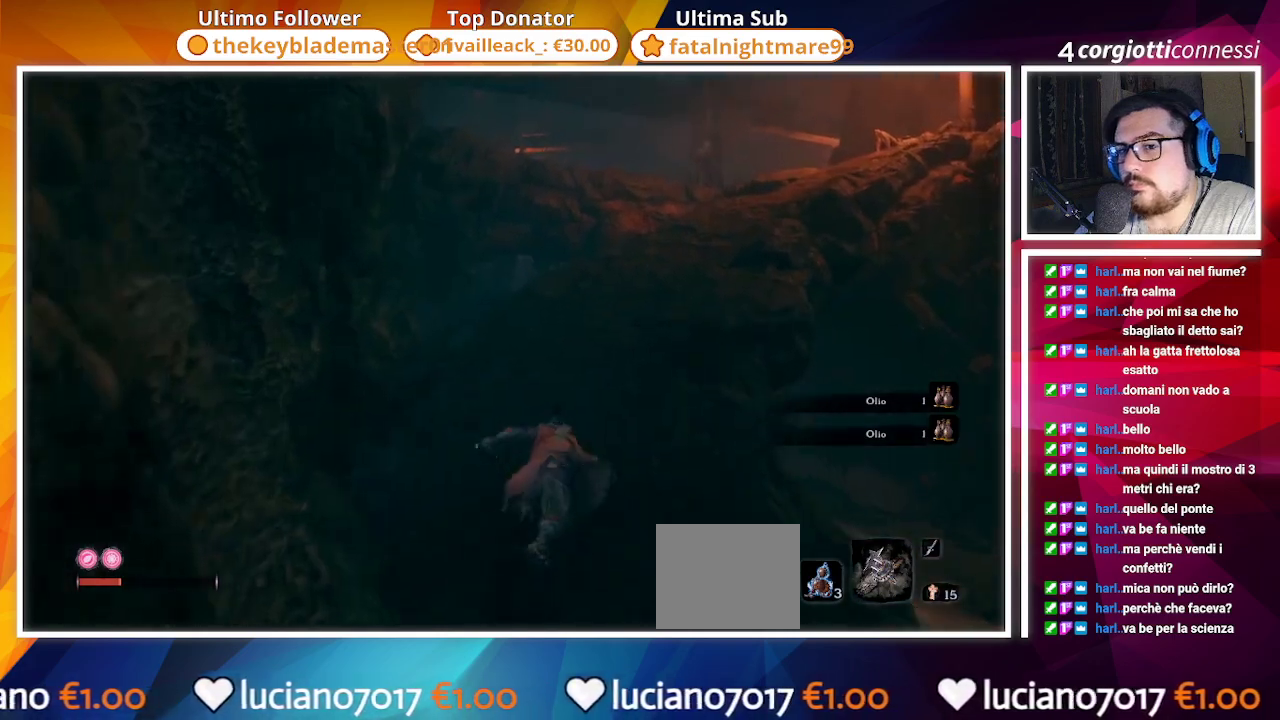
{"buttons": ["CIRCLE"], "left_stick": "up", "right_stick": "right", "events": [[200, "right_stick", "center"], [367, "right_stick", "right"]]}
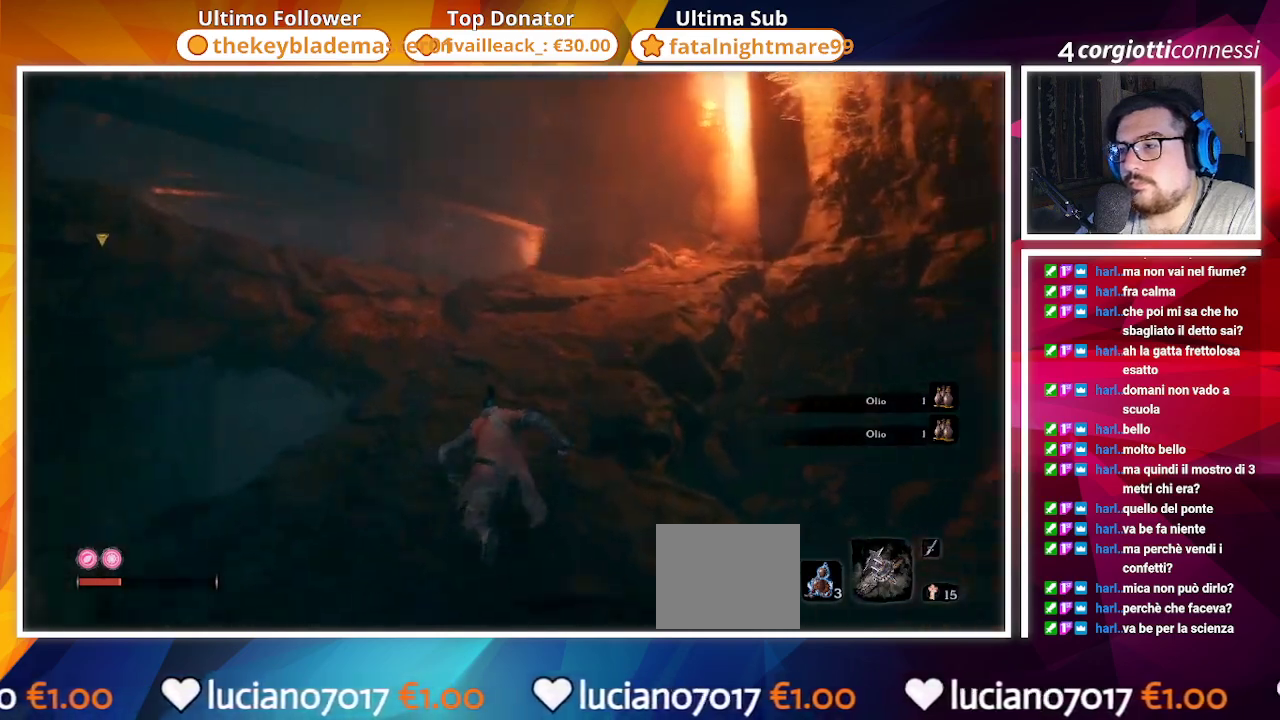
{"buttons": ["CIRCLE"], "left_stick": "up", "right_stick": "left", "events": [[183, "right_stick", "center"], [483, "right_stick", "left"]]}
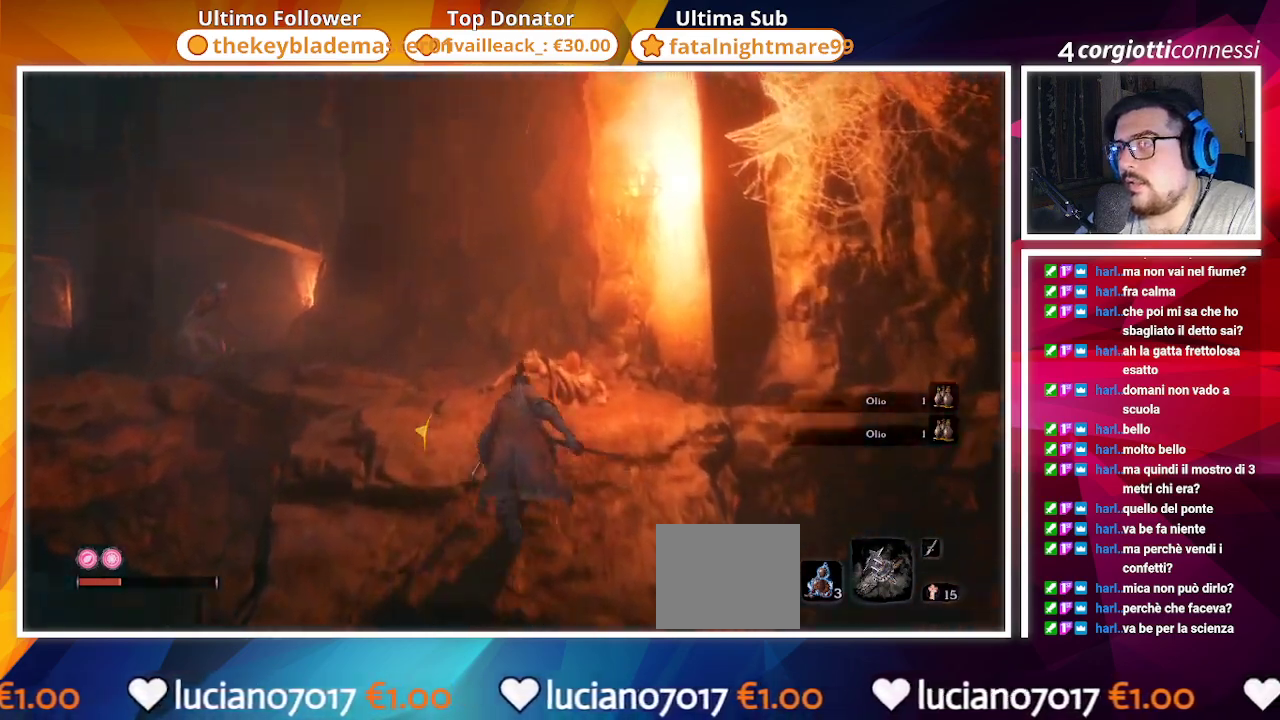
{"buttons": ["CIRCLE"], "left_stick": "up", "right_stick": "left", "events": [[300, "right_stick", "center"], [500, "right_stick", "left"]]}
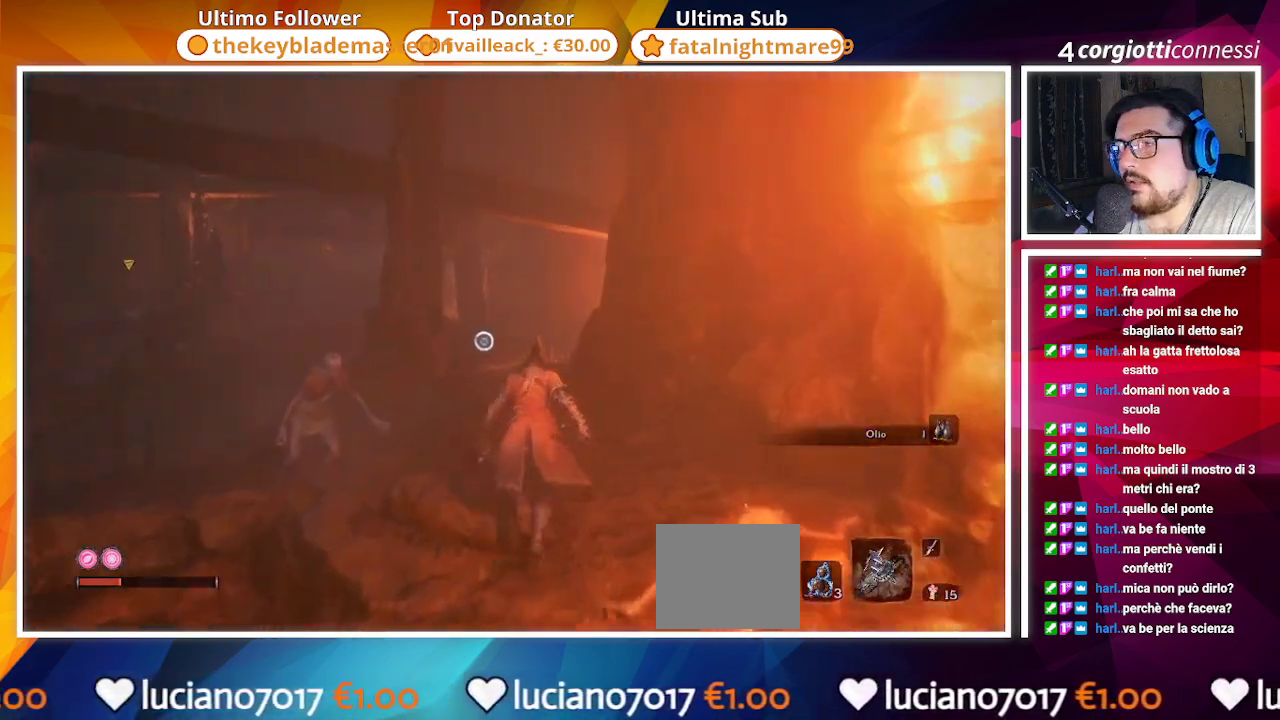
{"buttons": ["CIRCLE"], "left_stick": "up", "right_stick": "right", "events": [[183, "right_stick", "center"], [500, "right_stick", "right"]]}
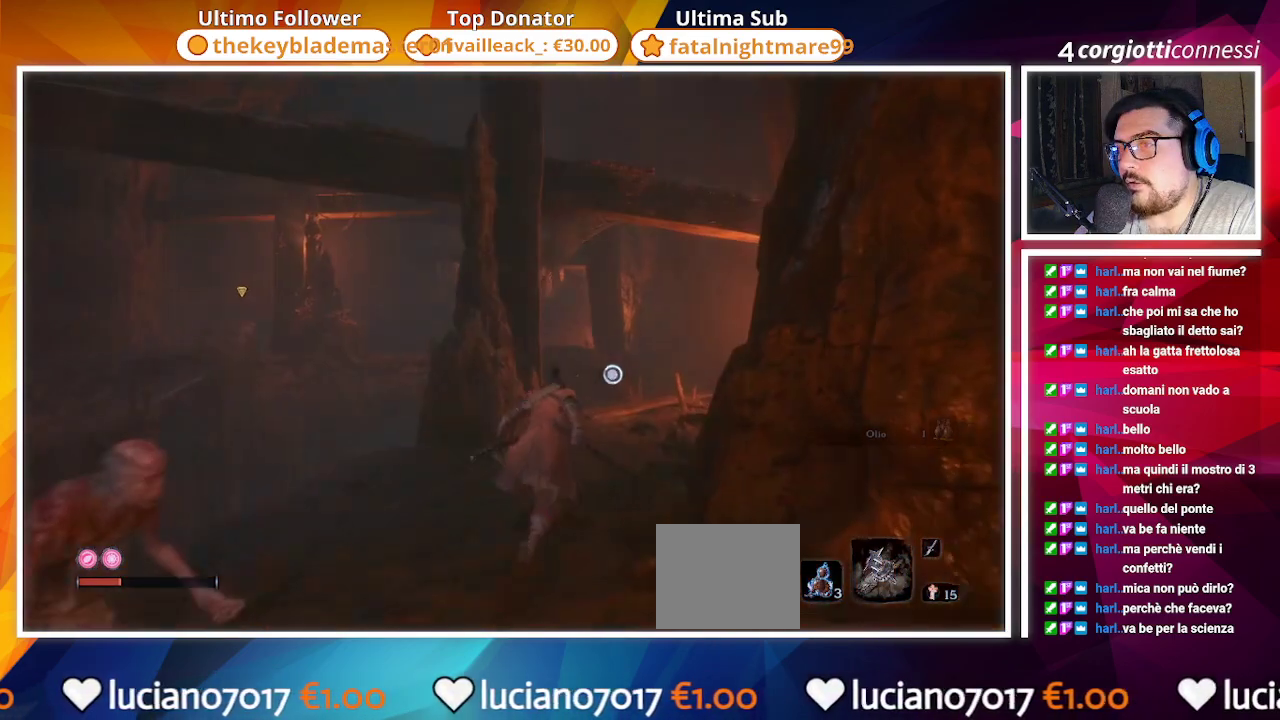
{"buttons": ["CIRCLE"], "left_stick": "up", "right_stick": "right", "events": [[167, "right_stick", "center"], [467, "right_stick", "right"]]}
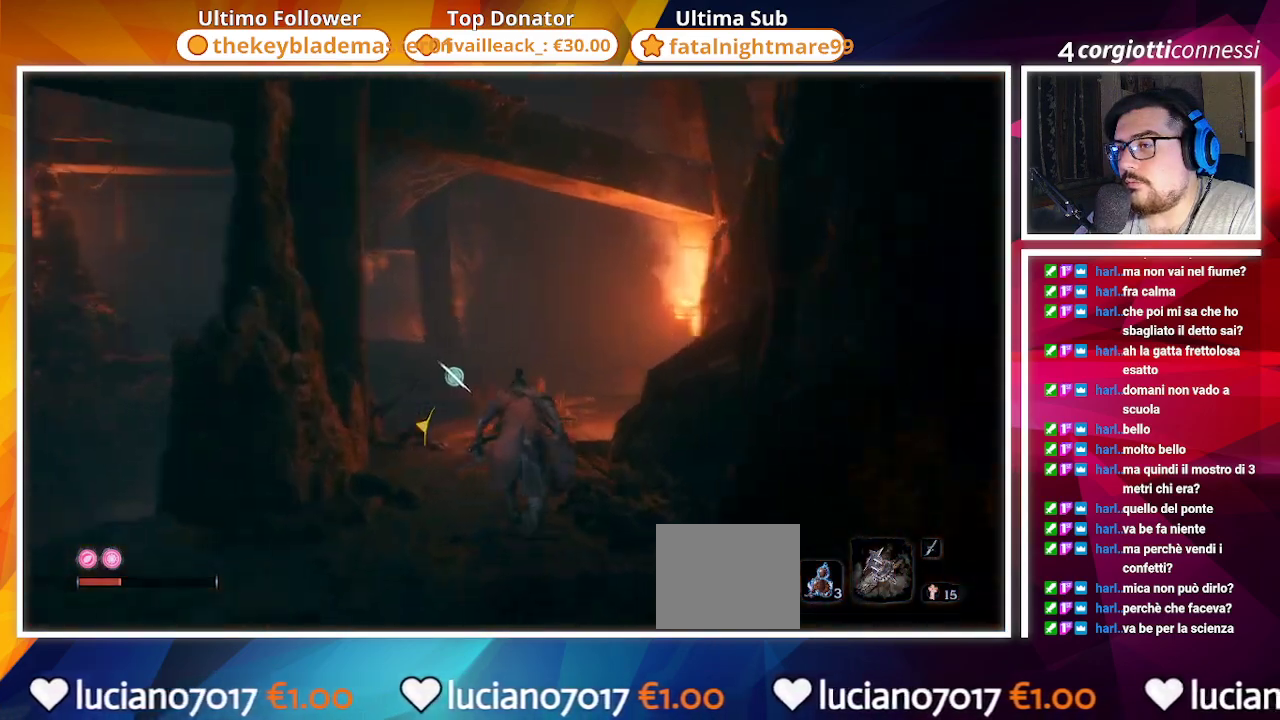
{"buttons": ["CIRCLE"], "left_stick": "up", "right_stick": "center", "events": [[117, "right_stick", "center"]]}
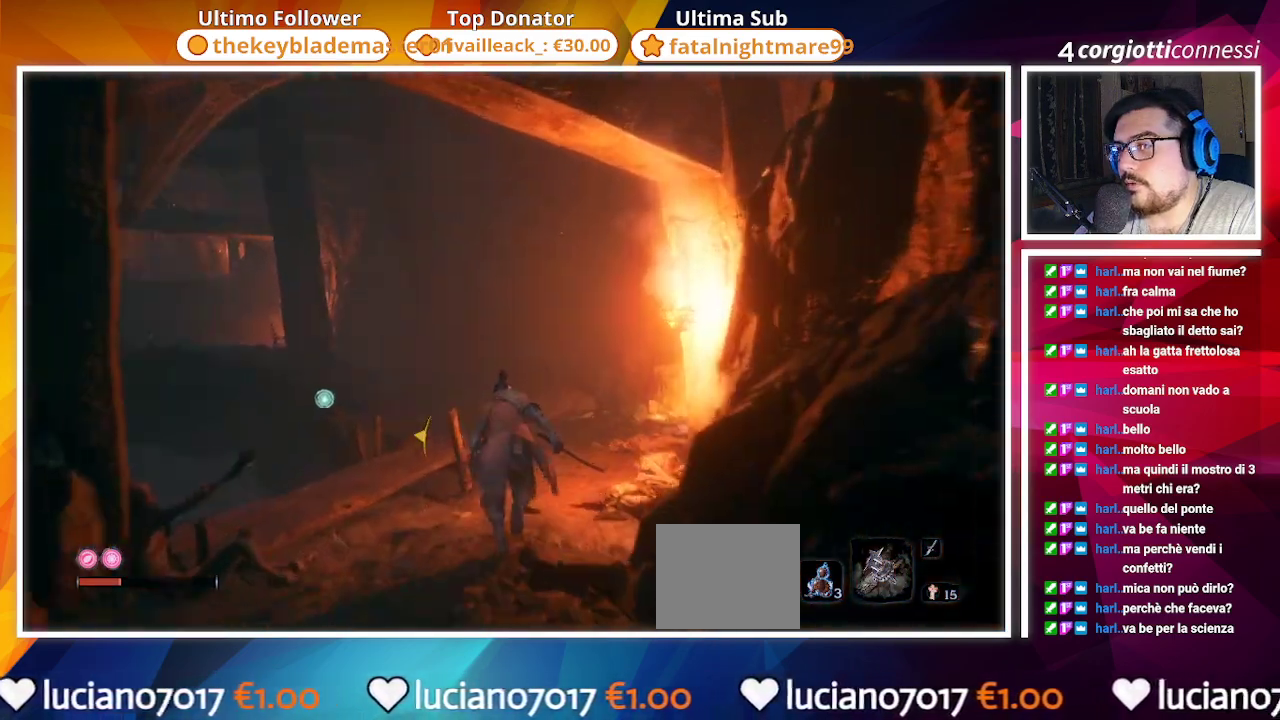
{"buttons": ["CIRCLE"], "left_stick": "up", "right_stick": "up-right", "events": [[150, "right_stick", "right"], [300, "right_stick", "center"], [500, "right_stick", "up-right"]]}
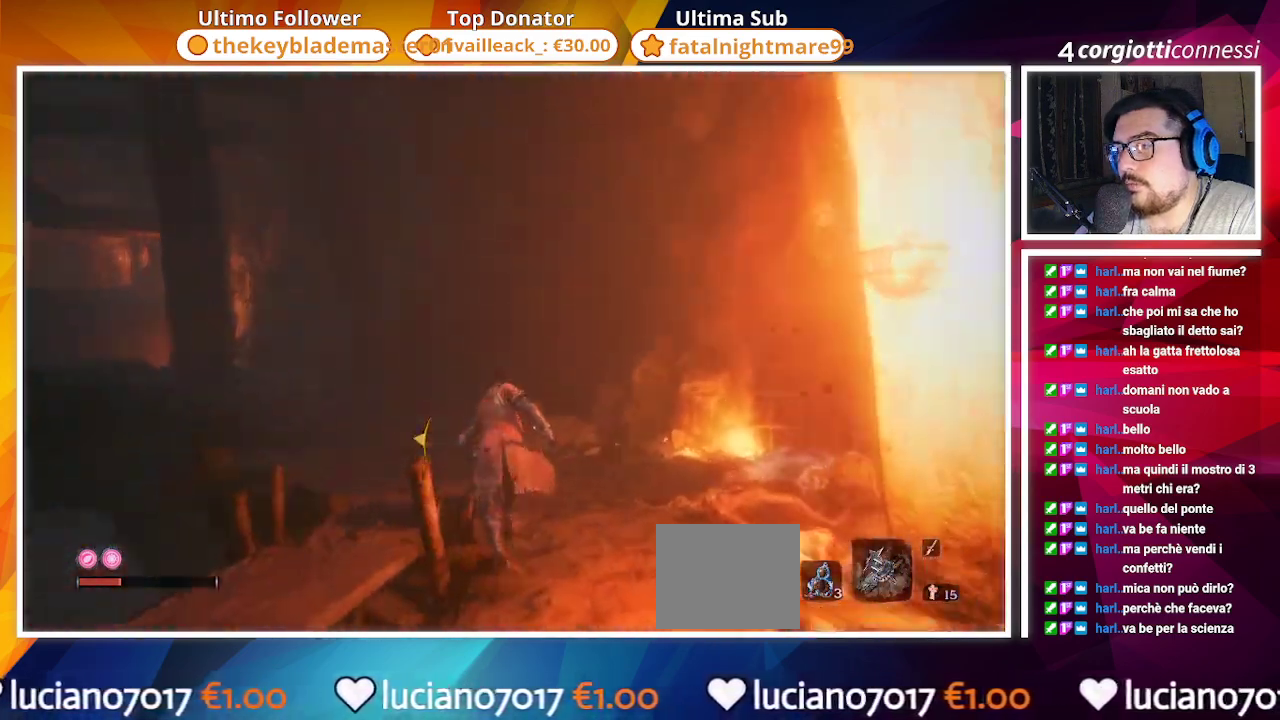
{"buttons": ["CIRCLE"], "left_stick": "up", "right_stick": "left", "events": [[133, "right_stick", "center"], [333, "right_stick", "left"]]}